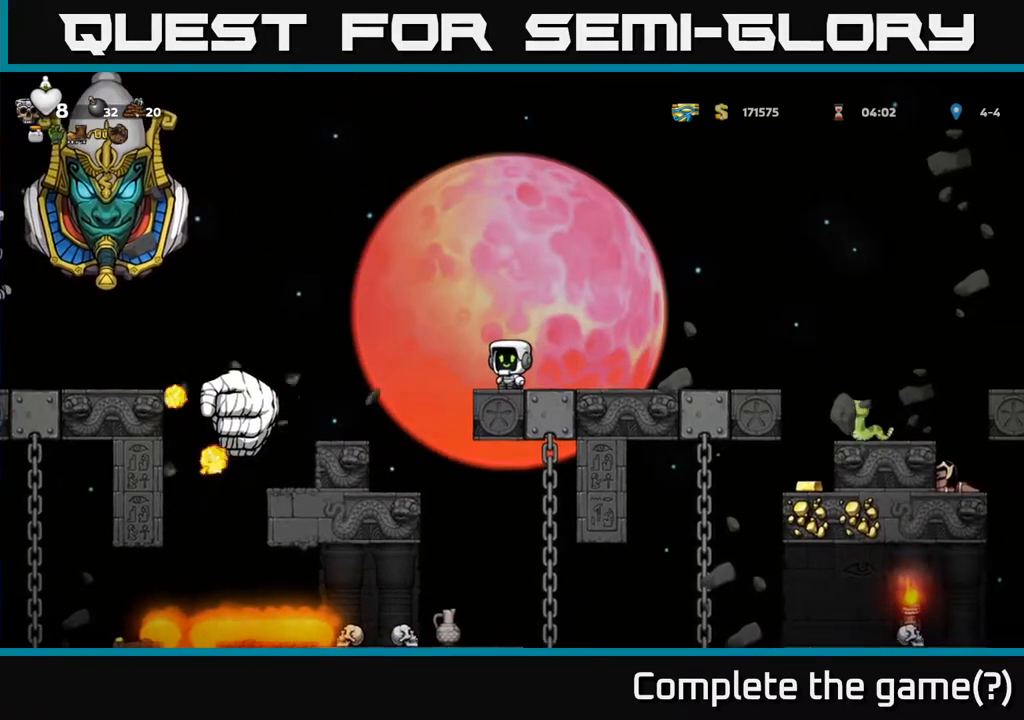
Gameplay with a controller (Xbox layout); each line is a JSON object with the inputs held at the frame after it. "events" lists button and stick changes between this image and that frame as [ms after this image, input, new state], when the widget could be followed in between. Not read: right_stick.
{"buttons": [], "left_stick": "center", "events": [[33, "A", "down"], [50, "DPAD_LEFT", "down"], [317, "DPAD_LEFT", "up"], [383, "A", "up"], [383, "DPAD_RIGHT", "down"], [500, "DPAD_RIGHT", "up"]]}
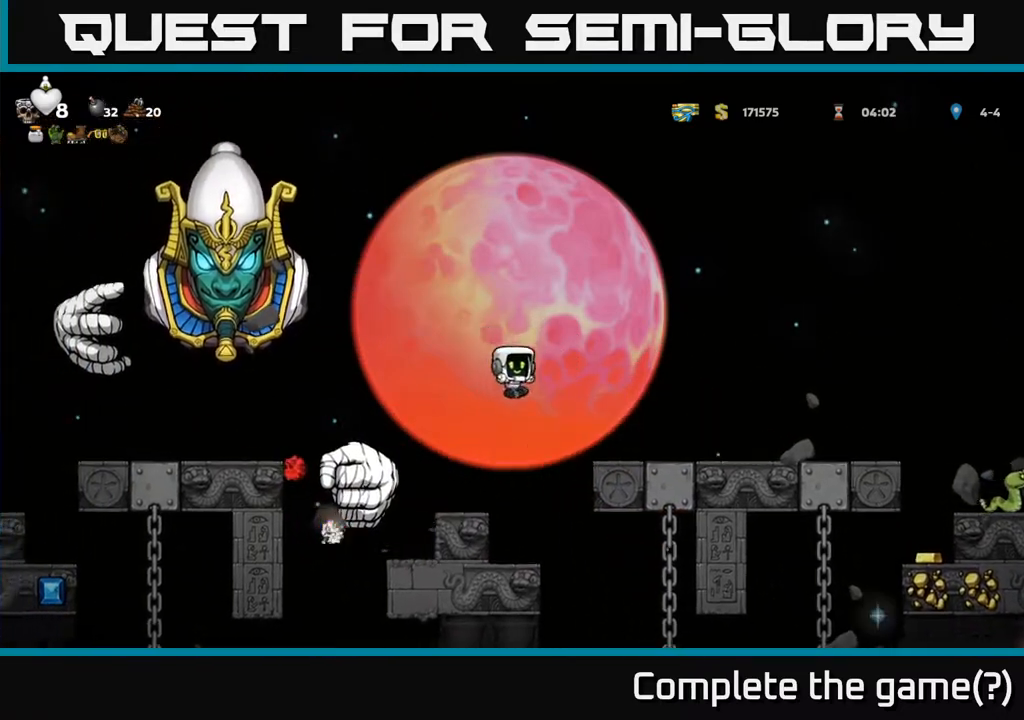
{"buttons": [], "left_stick": "center", "events": [[33, "DPAD_LEFT", "down"], [133, "DPAD_LEFT", "up"]]}
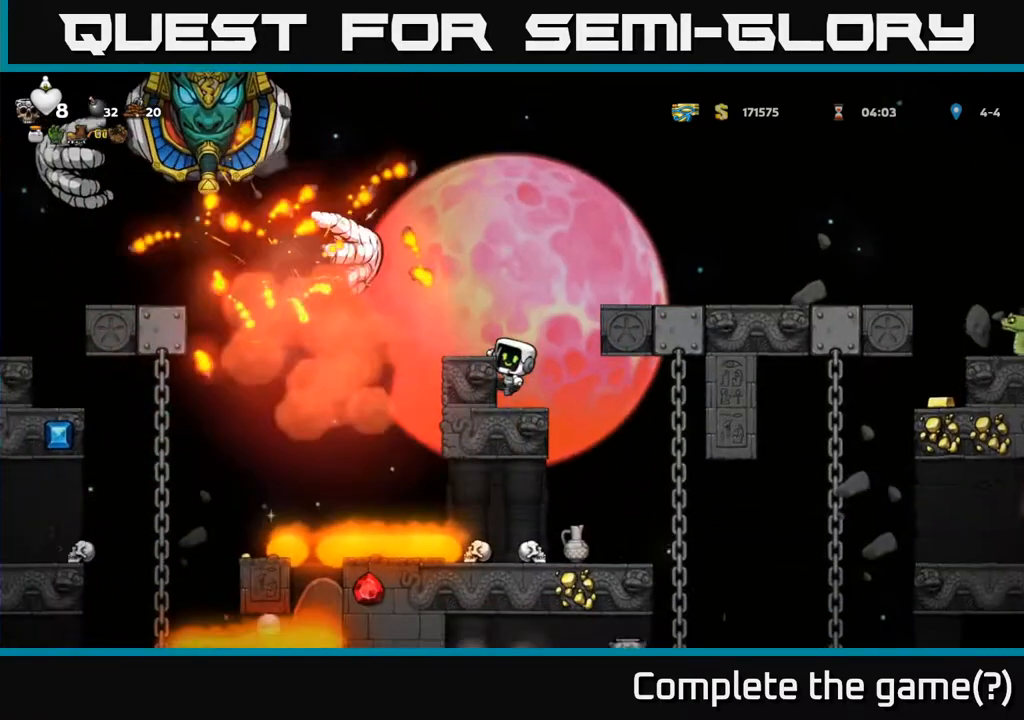
{"buttons": [], "left_stick": "center", "events": [[33, "A", "down"], [200, "A", "up"], [283, "DPAD_LEFT", "down"], [317, "DPAD_LEFT", "up"]]}
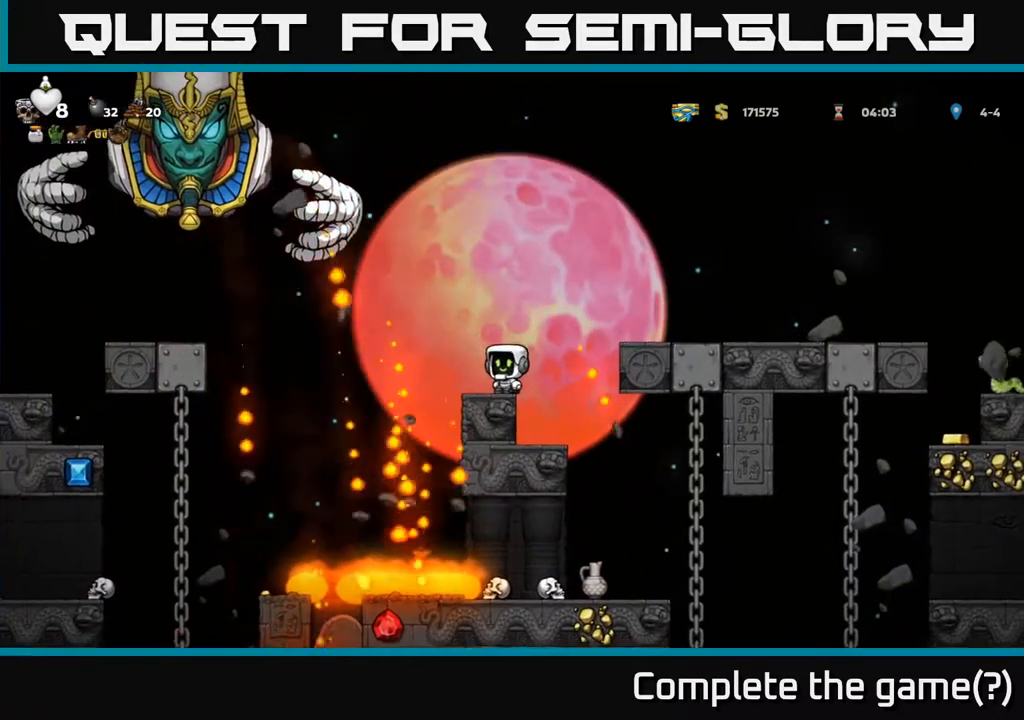
{"buttons": [], "left_stick": "center", "events": [[167, "A", "down"], [167, "DPAD_RIGHT", "down"], [417, "A", "up"], [467, "DPAD_RIGHT", "up"]]}
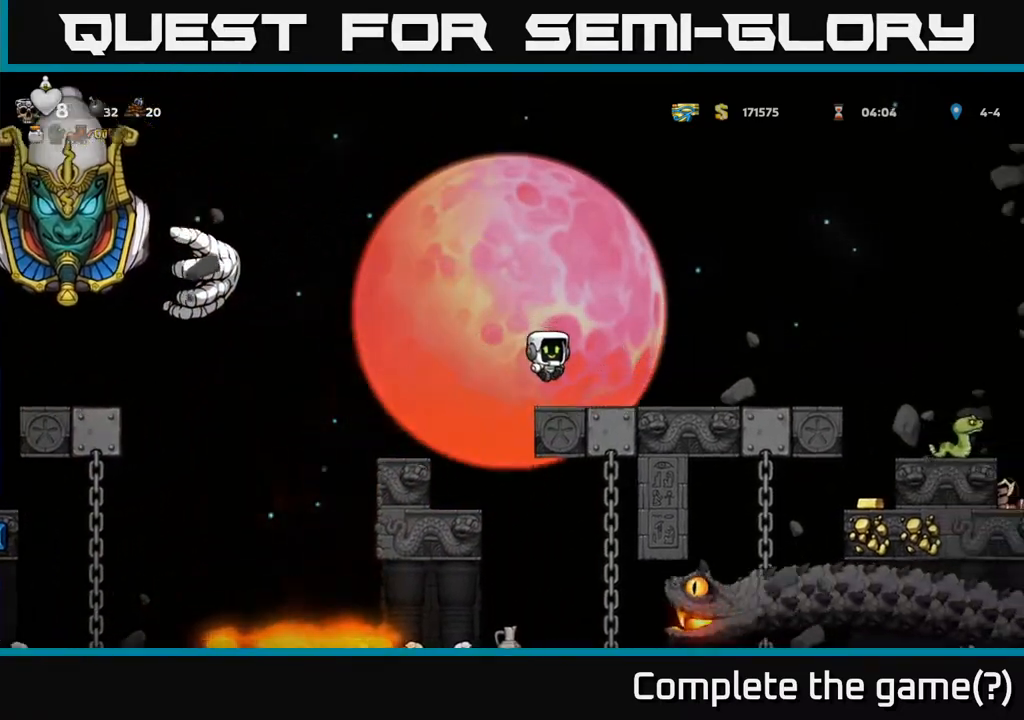
{"buttons": [], "left_stick": "center", "events": []}
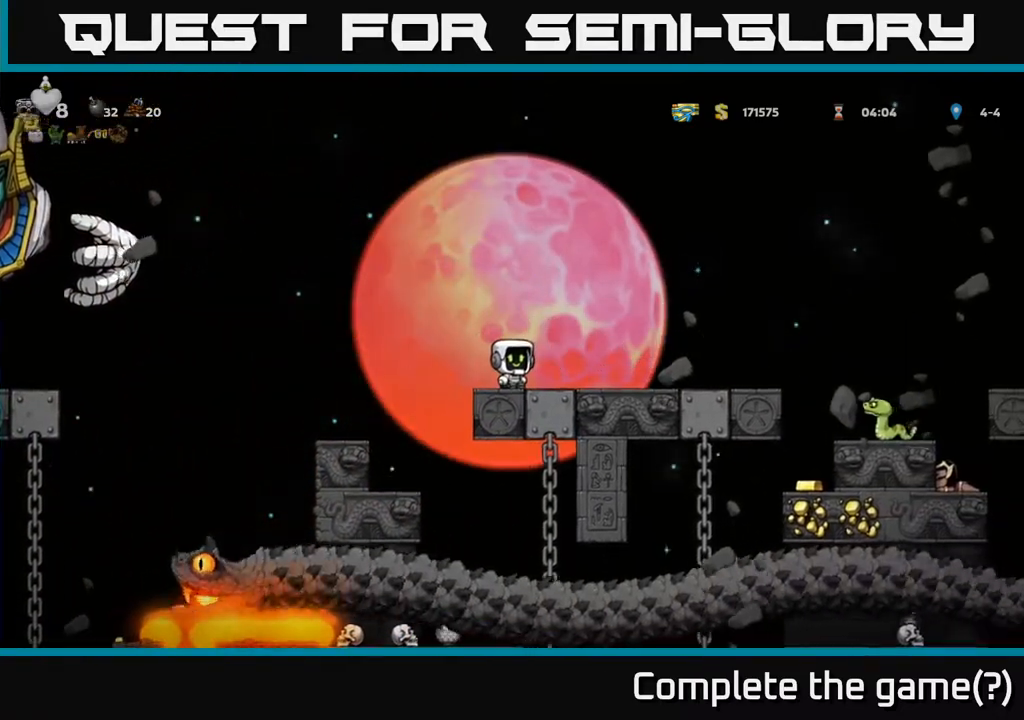
{"buttons": [], "left_stick": "center", "events": []}
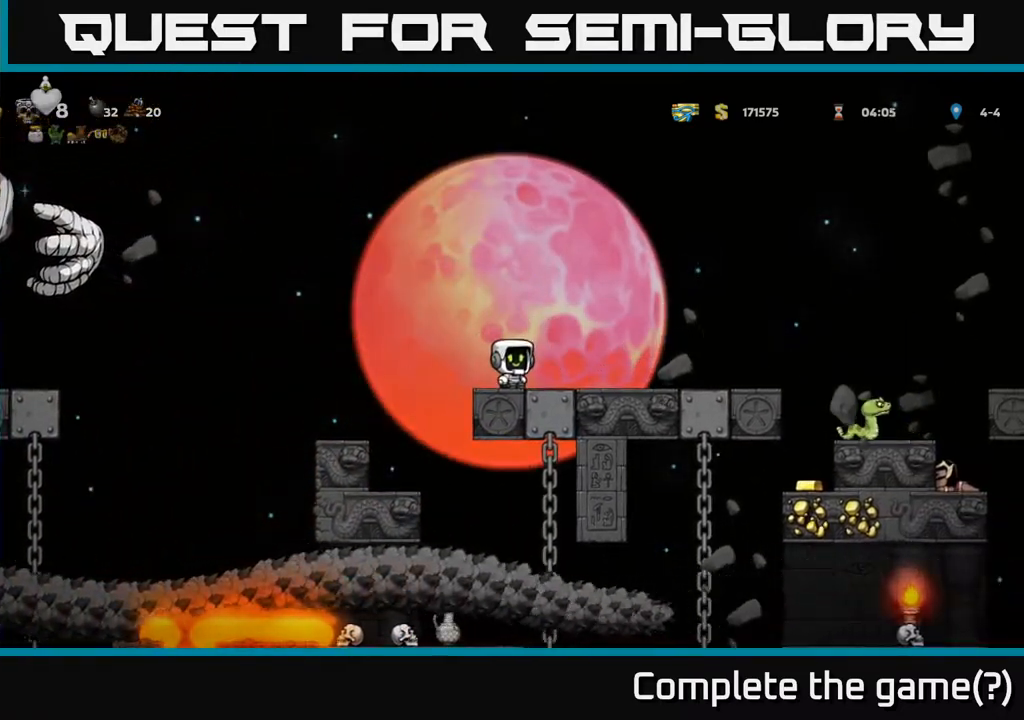
{"buttons": ["DPAD_LEFT"], "left_stick": "center", "events": [[217, "DPAD_LEFT", "down"], [267, "A", "down"], [467, "A", "up"]]}
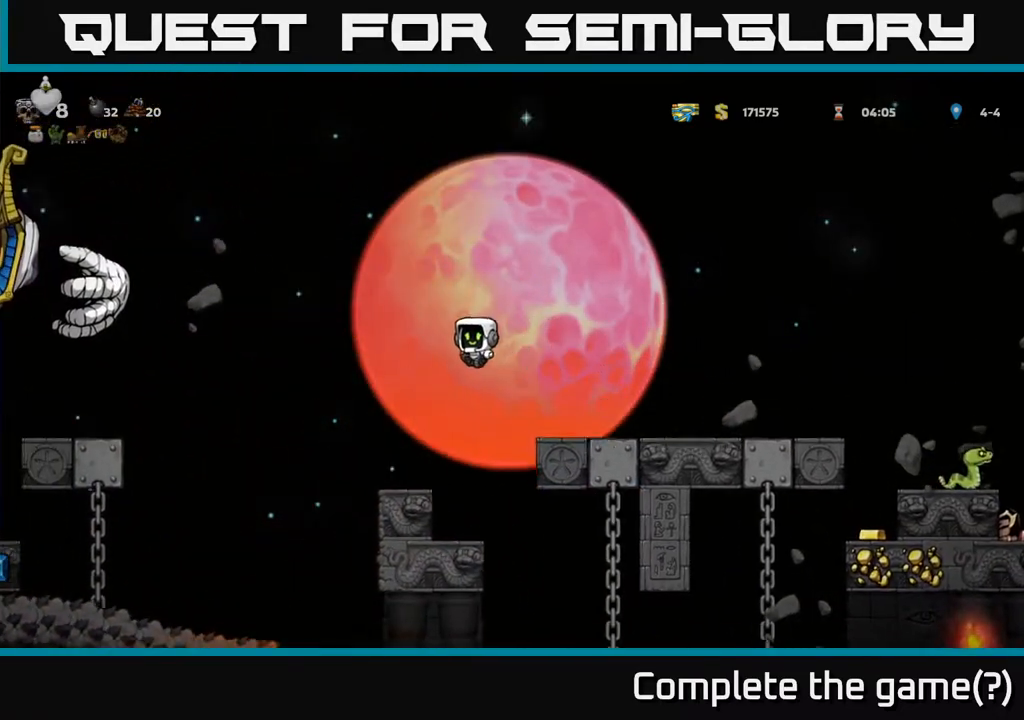
{"buttons": [], "left_stick": "center", "events": [[33, "DPAD_LEFT", "up"]]}
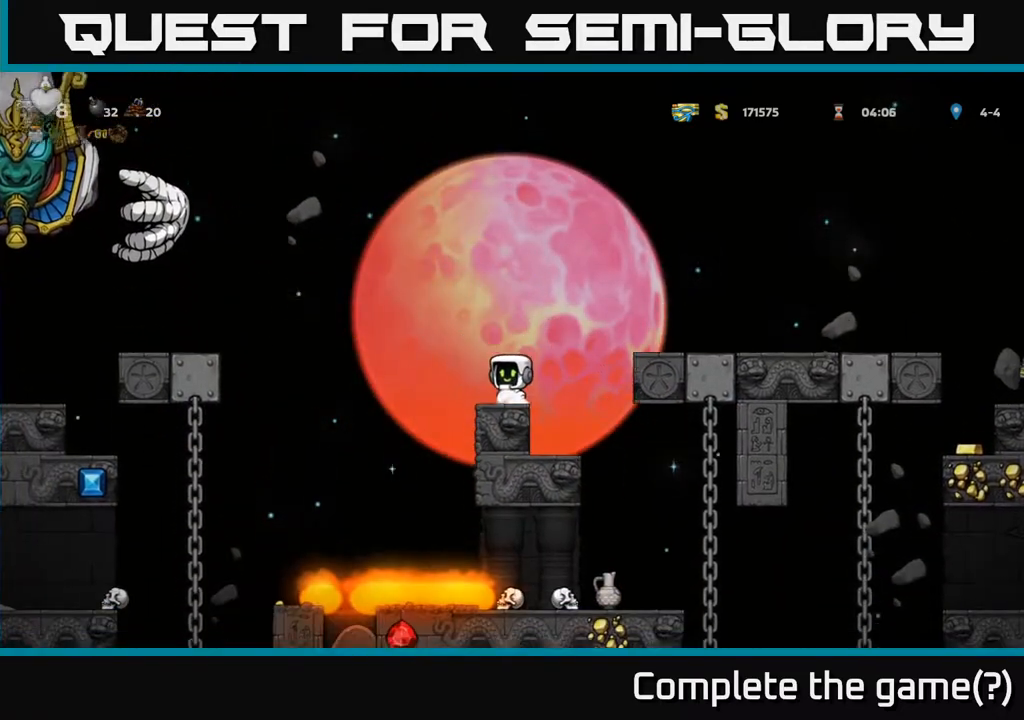
{"buttons": ["A", "DPAD_RIGHT"], "left_stick": "center", "events": [[300, "DPAD_RIGHT", "down"], [317, "A", "down"]]}
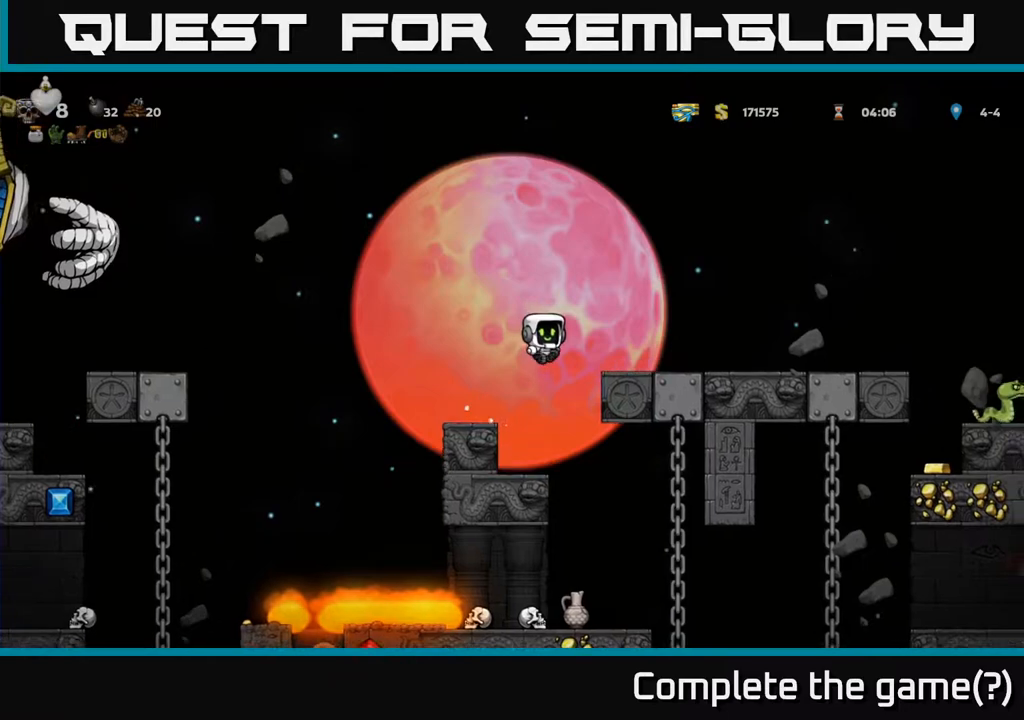
{"buttons": ["DPAD_RIGHT"], "left_stick": "center", "events": [[33, "A", "up"], [250, "DPAD_RIGHT", "up"], [433, "DPAD_RIGHT", "down"]]}
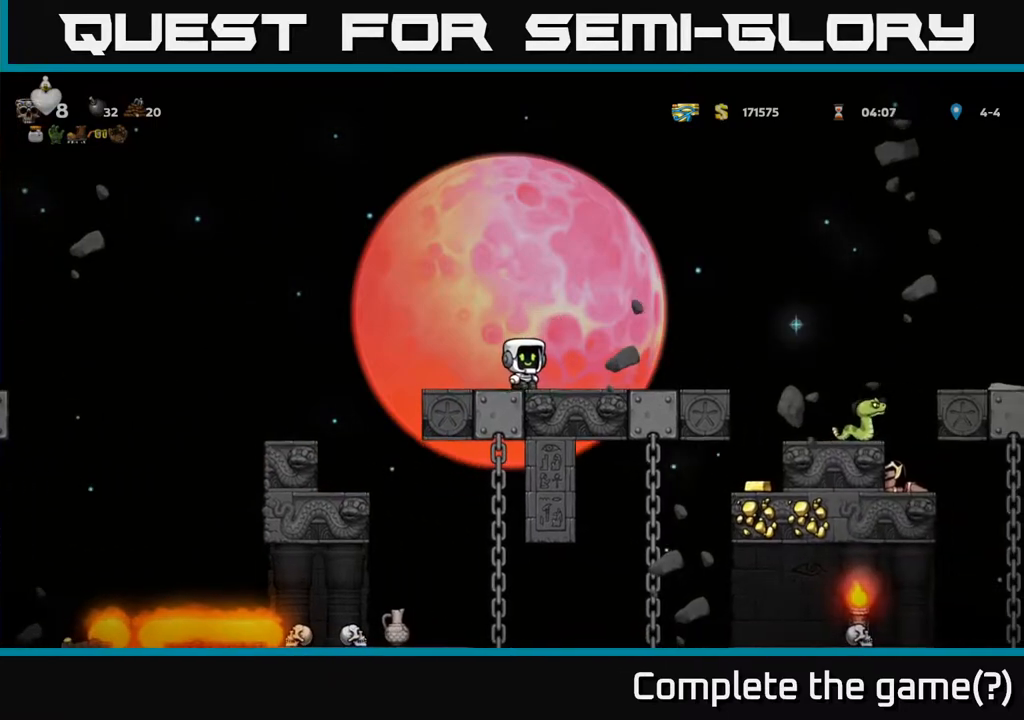
{"buttons": ["DPAD_RIGHT"], "left_stick": "center", "events": [[217, "DPAD_RIGHT", "up"], [483, "DPAD_RIGHT", "down"]]}
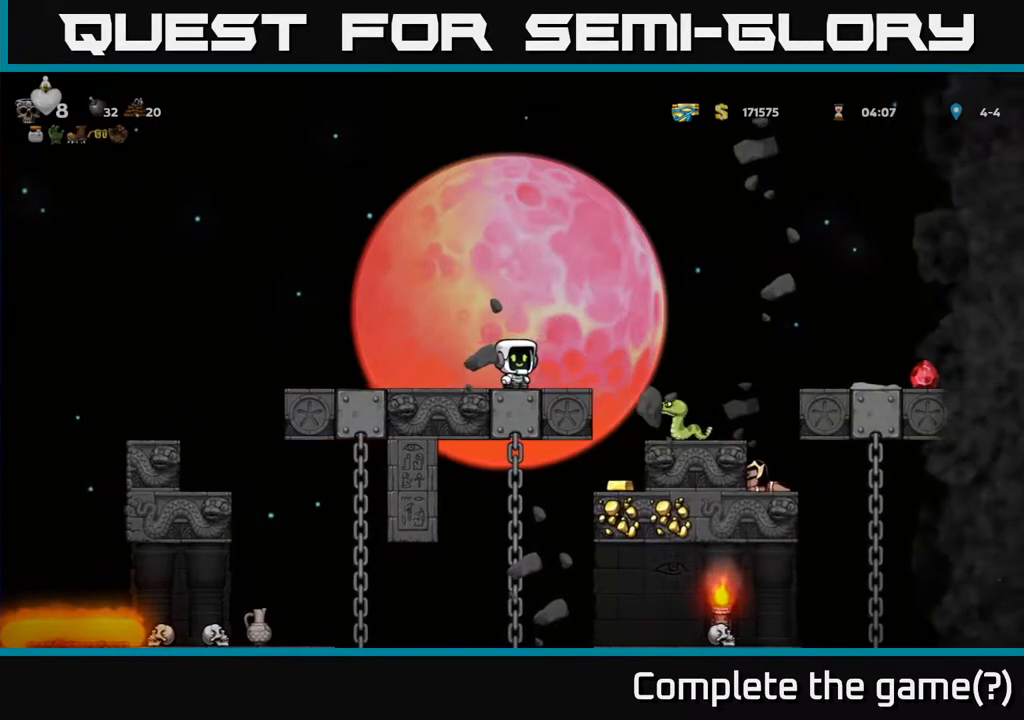
{"buttons": [], "left_stick": "center", "events": [[33, "A", "down"], [167, "A", "up"], [300, "DPAD_RIGHT", "up"]]}
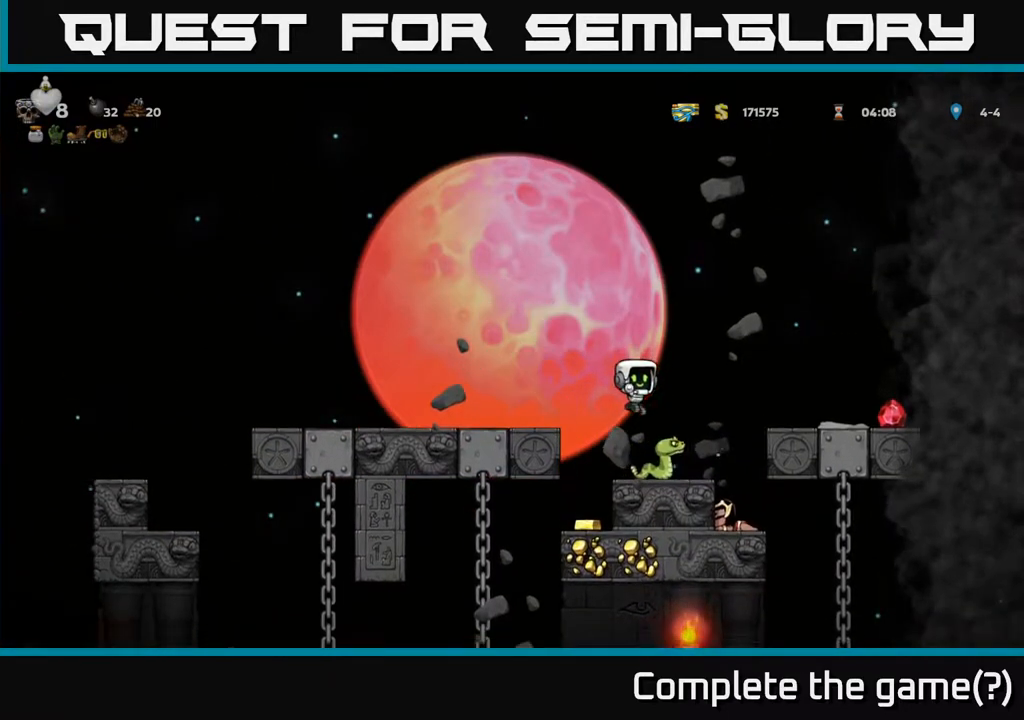
{"buttons": [], "left_stick": "center", "events": []}
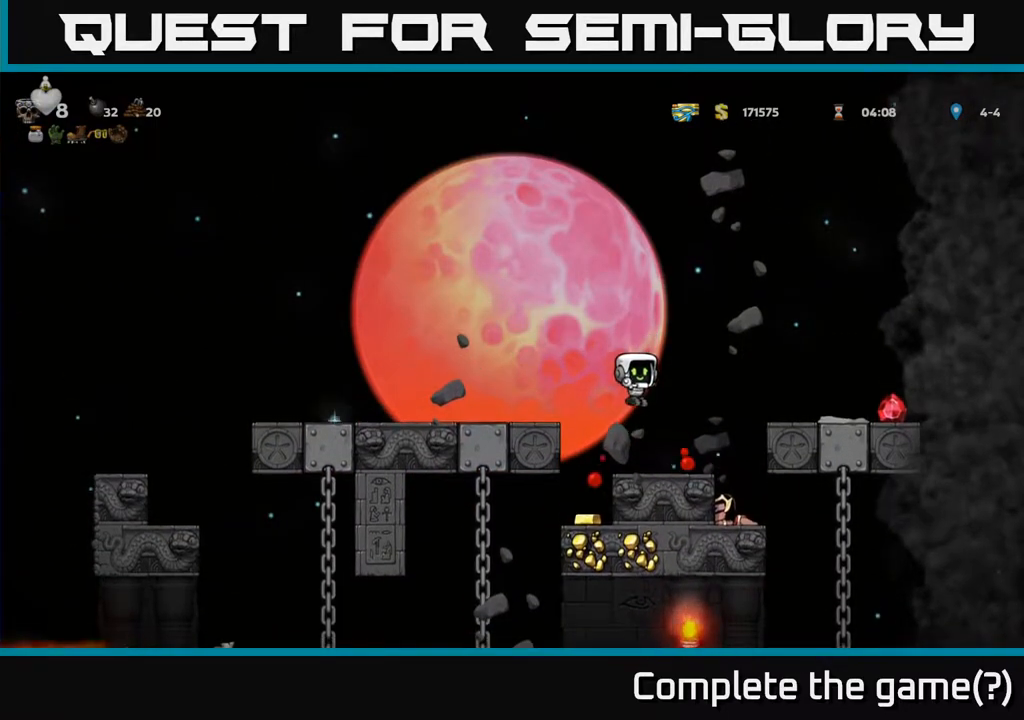
{"buttons": [], "left_stick": "center", "events": [[50, "DPAD_RIGHT", "down"], [200, "DPAD_RIGHT", "up"], [300, "DPAD_LEFT", "down"], [417, "DPAD_LEFT", "up"]]}
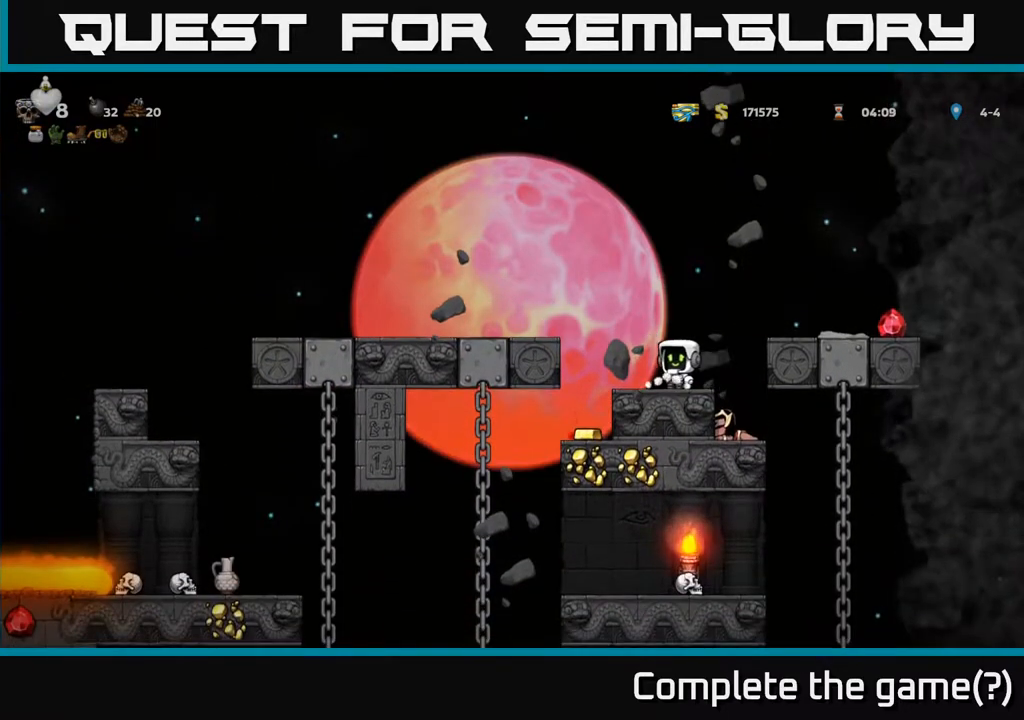
{"buttons": [], "left_stick": "center", "events": [[83, "DPAD_LEFT", "down"], [250, "DPAD_LEFT", "up"]]}
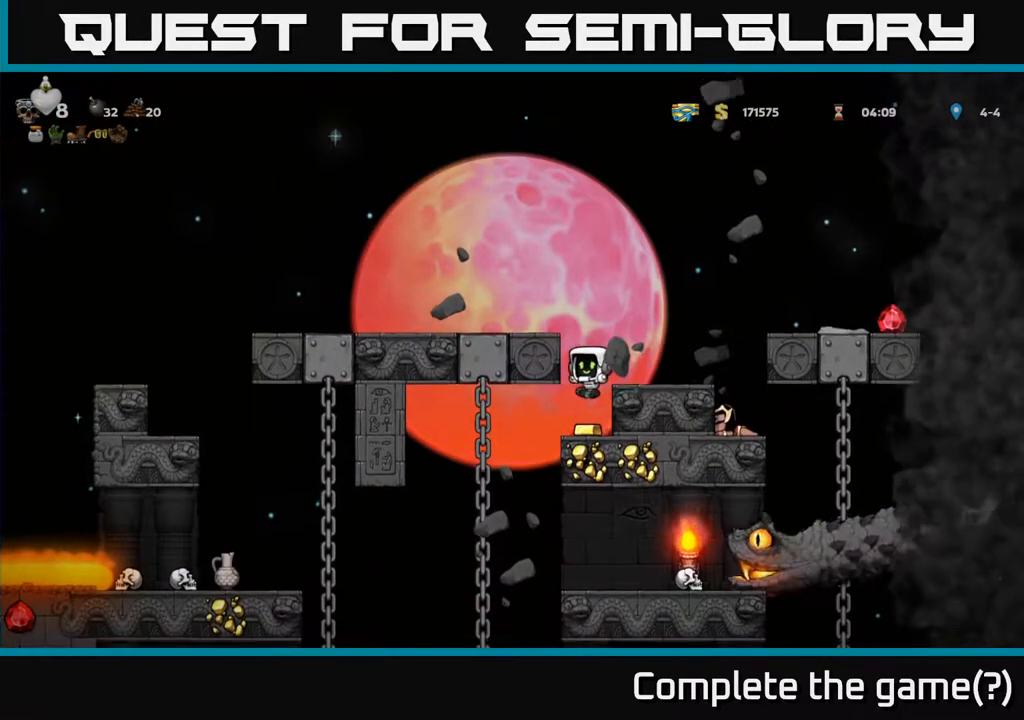
{"buttons": ["DPAD_RIGHT"], "left_stick": "center", "events": [[217, "A", "down"], [333, "DPAD_RIGHT", "down"], [400, "A", "up"]]}
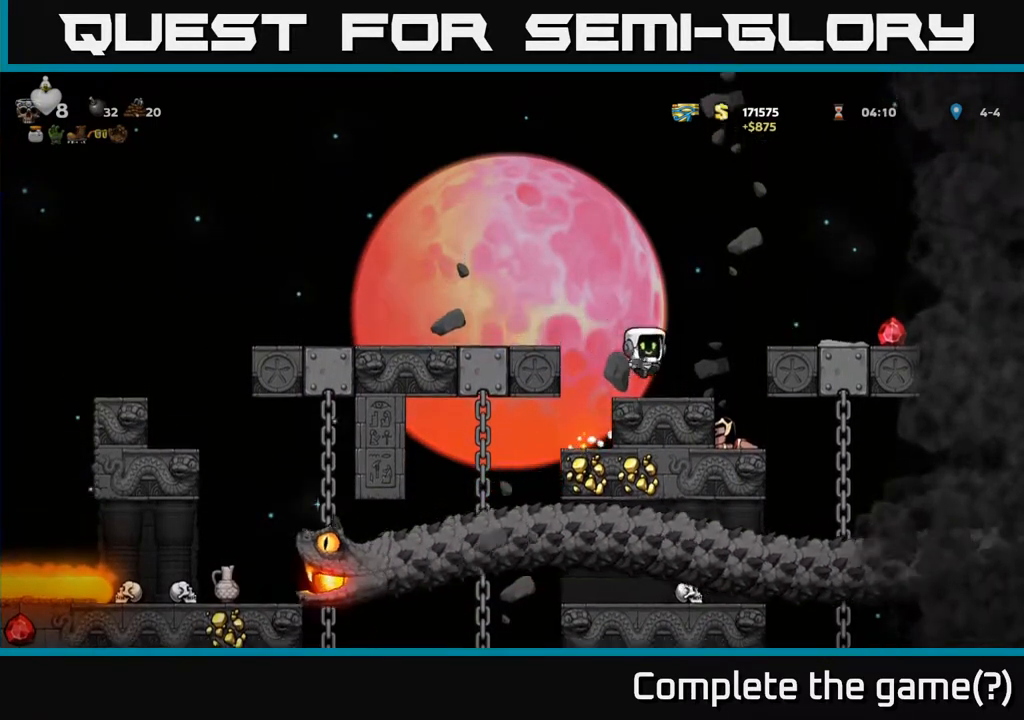
{"buttons": [], "left_stick": "center", "events": [[50, "DPAD_RIGHT", "up"], [383, "DPAD_RIGHT", "down"], [433, "DPAD_RIGHT", "up"]]}
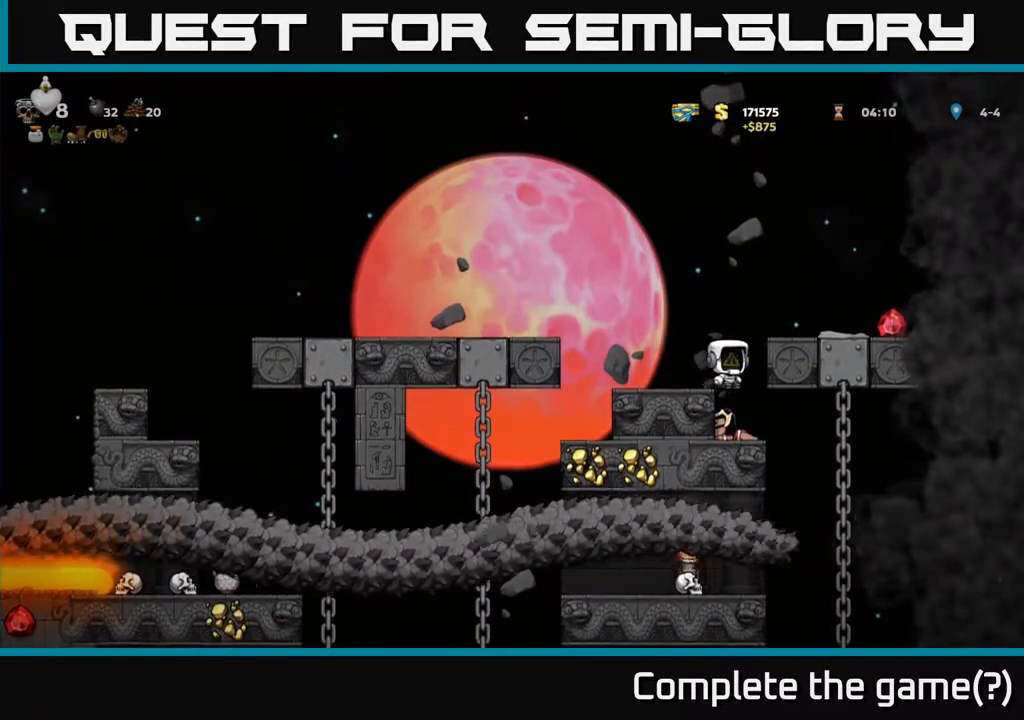
{"buttons": [], "left_stick": "center", "events": [[383, "DPAD_RIGHT", "down"], [417, "DPAD_RIGHT", "up"]]}
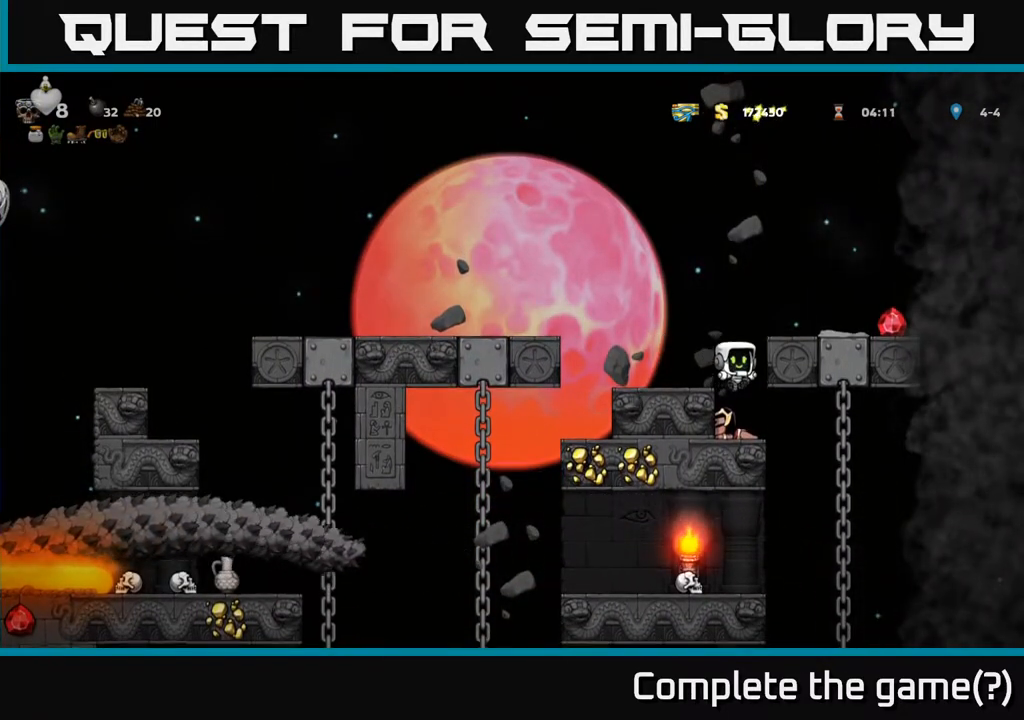
{"buttons": [], "left_stick": "center", "events": [[300, "DPAD_DOWN", "down"], [350, "X", "down"], [450, "DPAD_DOWN", "up"], [483, "X", "up"]]}
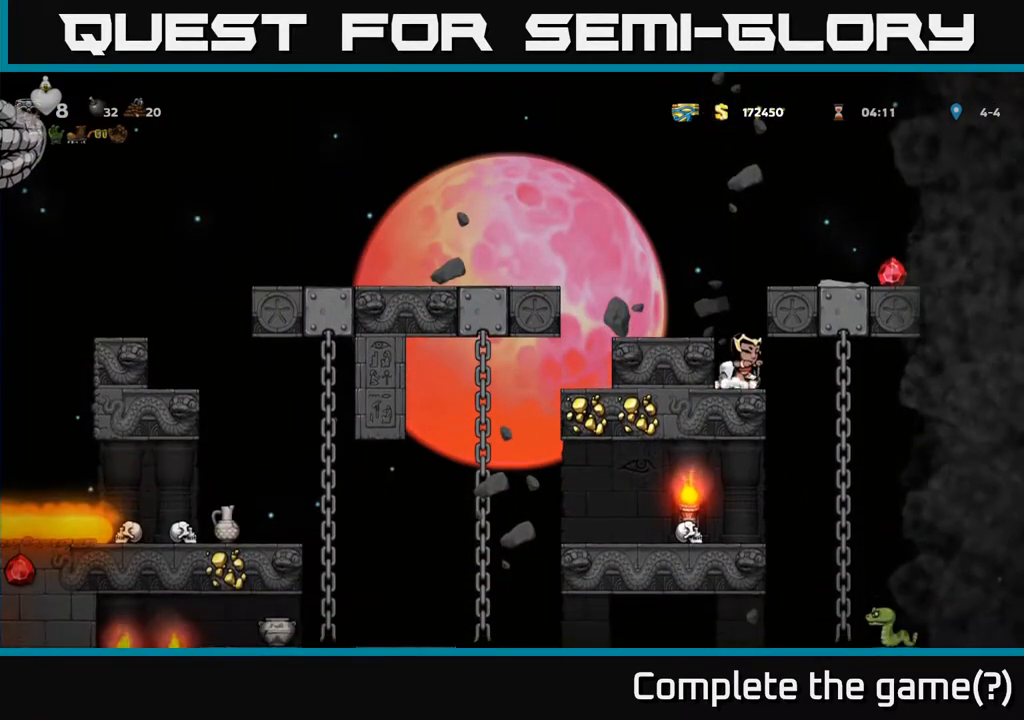
{"buttons": ["DPAD_RIGHT"], "left_stick": "center", "events": [[17, "A", "down"], [117, "DPAD_RIGHT", "down"], [167, "A", "up"], [283, "A", "down"], [450, "A", "up"]]}
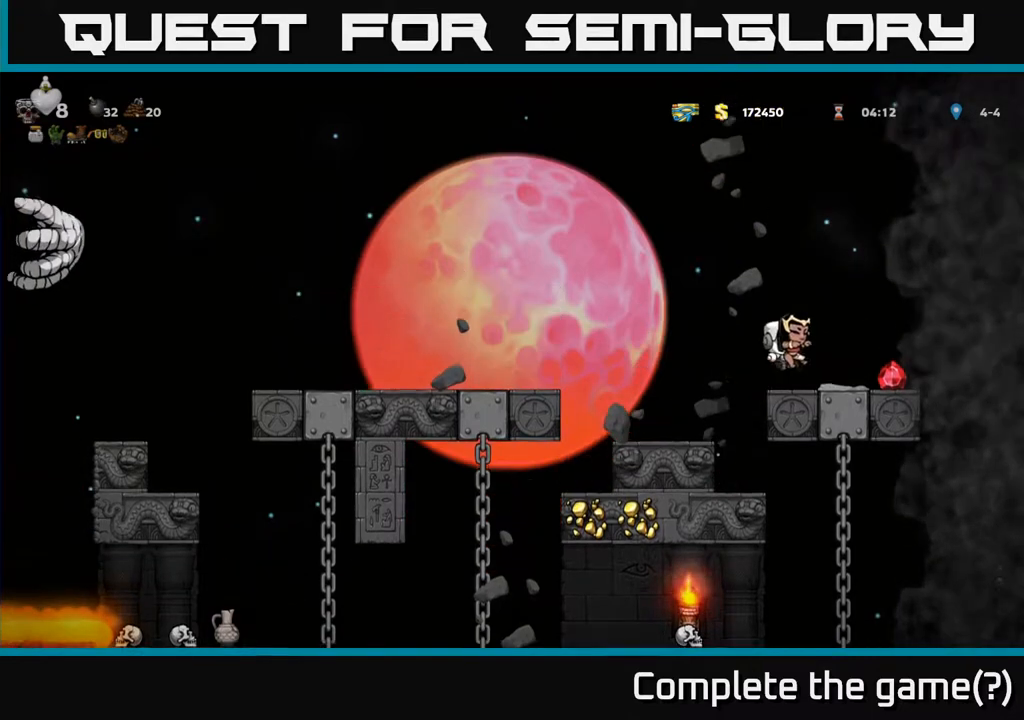
{"buttons": ["DPAD_LEFT"], "left_stick": "center", "events": [[133, "DPAD_RIGHT", "up"], [183, "DPAD_LEFT", "down"]]}
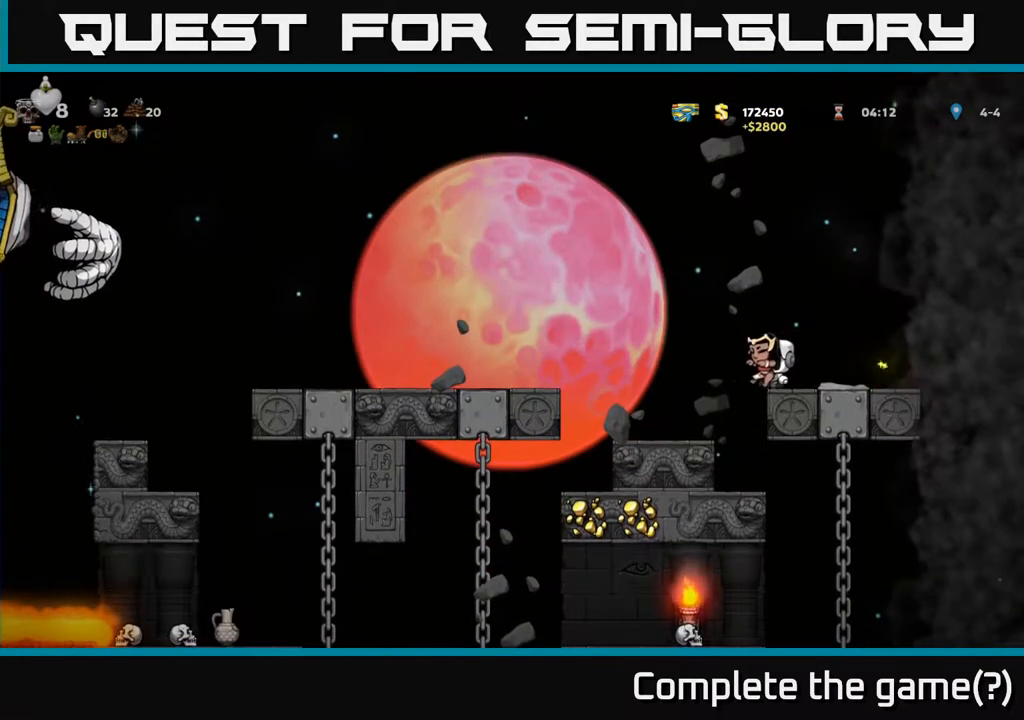
{"buttons": ["DPAD_LEFT"], "left_stick": "center", "events": [[150, "DPAD_LEFT", "up"], [483, "DPAD_LEFT", "down"]]}
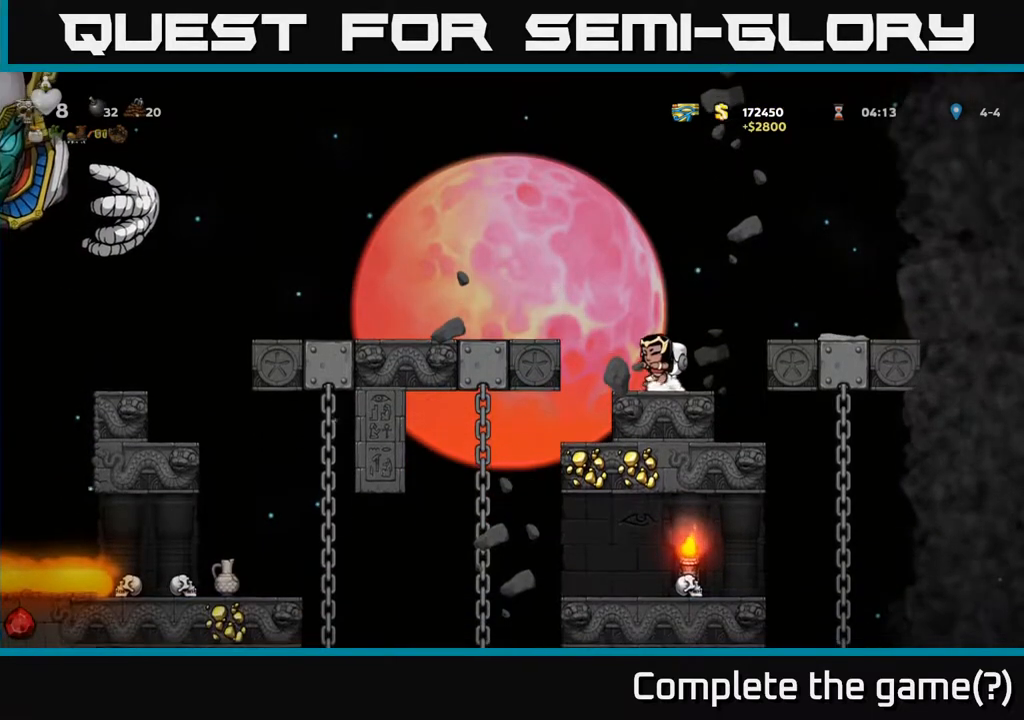
{"buttons": [], "left_stick": "center", "events": [[100, "DPAD_LEFT", "up"]]}
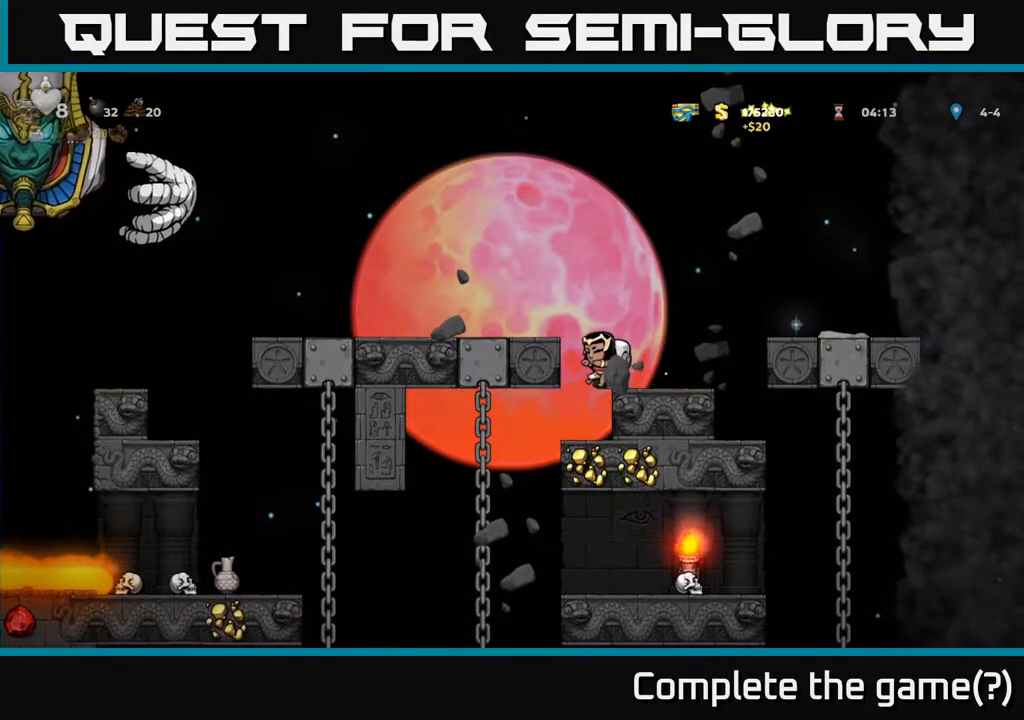
{"buttons": ["DPAD_LEFT"], "left_stick": "center", "events": [[267, "A", "down"], [383, "DPAD_LEFT", "down"], [467, "A", "up"]]}
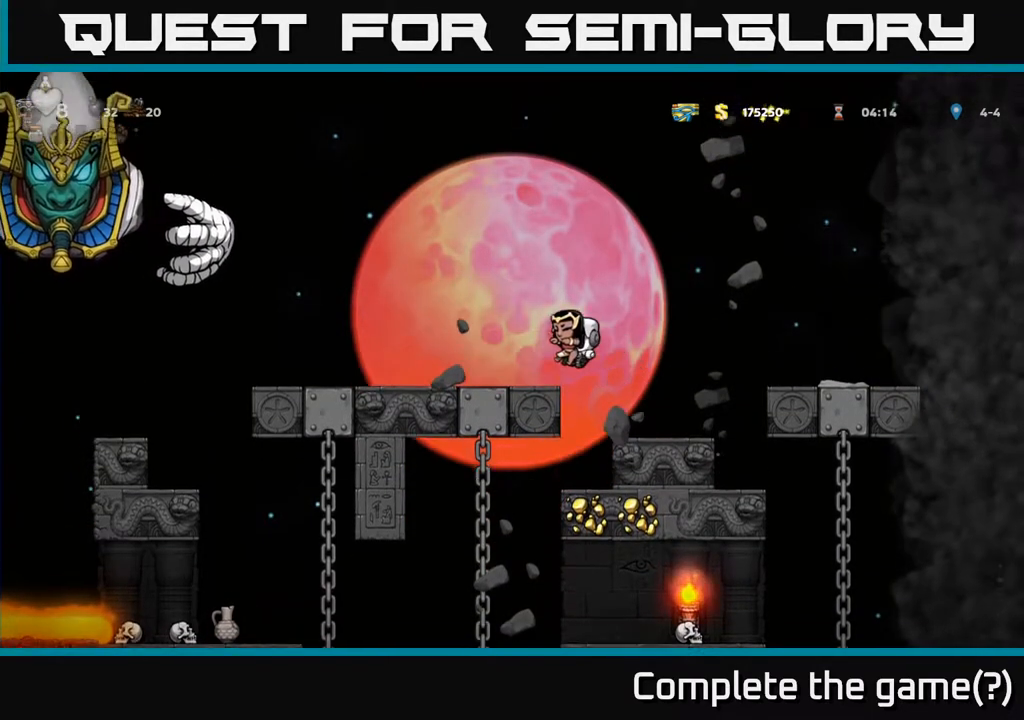
{"buttons": ["A"], "left_stick": "center", "events": [[17, "DPAD_LEFT", "up"], [250, "A", "down"]]}
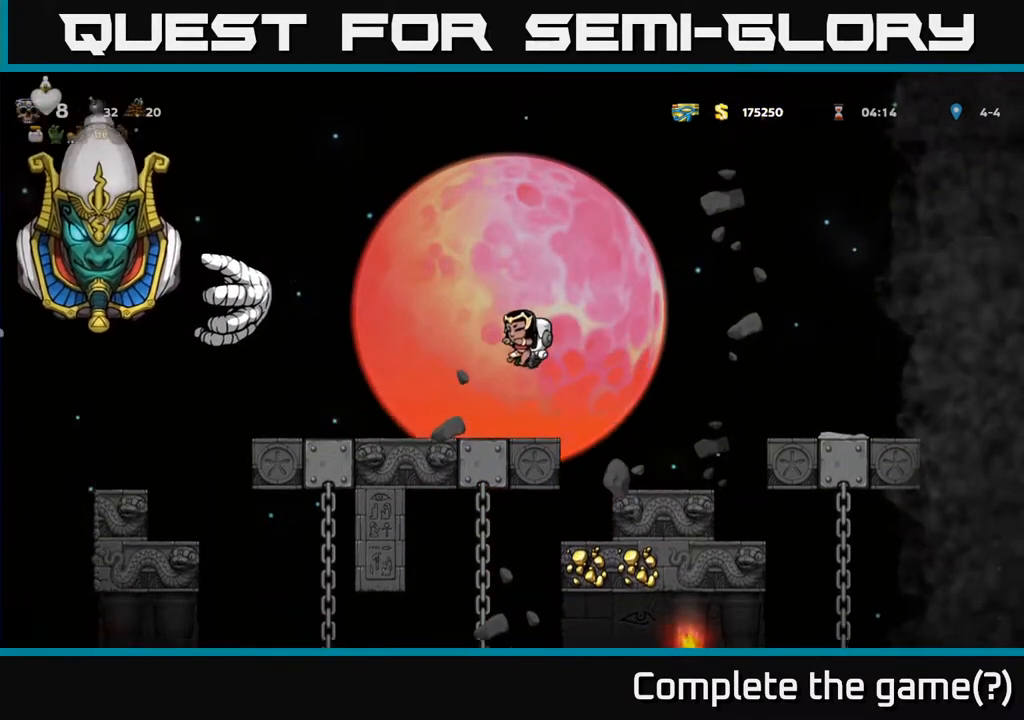
{"buttons": [], "left_stick": "center", "events": [[17, "X", "down"], [50, "A", "up"], [100, "X", "up"]]}
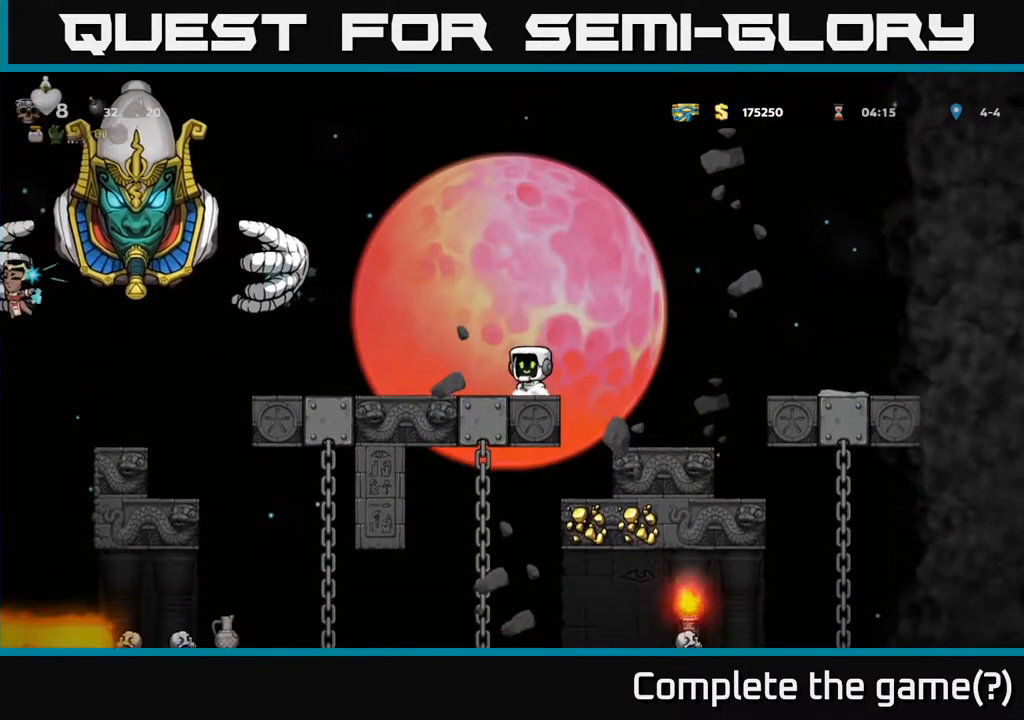
{"buttons": [], "left_stick": "center", "events": [[83, "DPAD_RIGHT", "down"], [250, "DPAD_RIGHT", "up"]]}